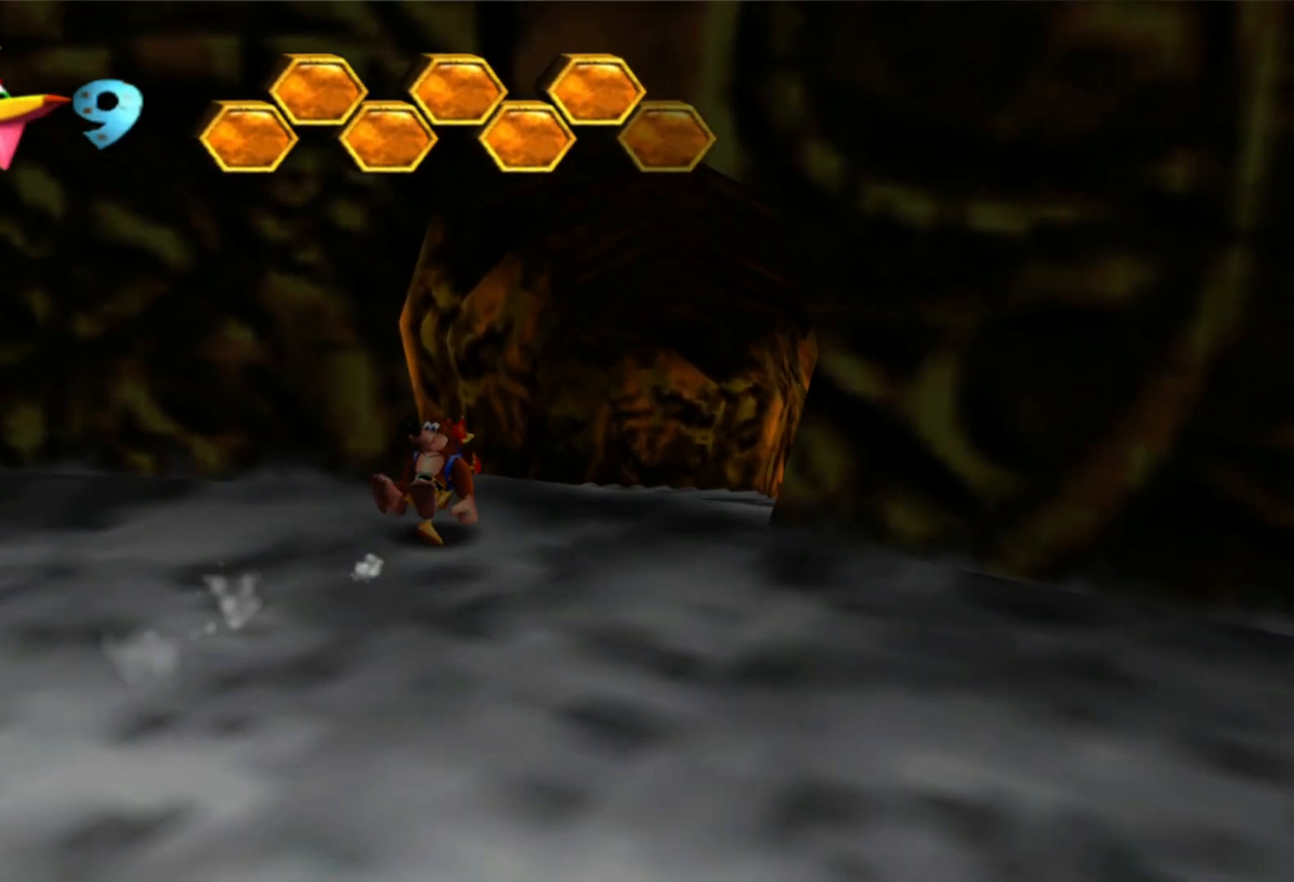
Gameplay with a controller (Xbox layout); each line is a JSON object with the inputs held at the frame after it. "events" lists button and stick changes between this image and that frame as [ms after this image, input, new state], when the widget could be followed in between. Not read: A L2 L3 R3 X.
{"buttons": [], "left_stick": "up-right", "right_stick": "center", "events": []}
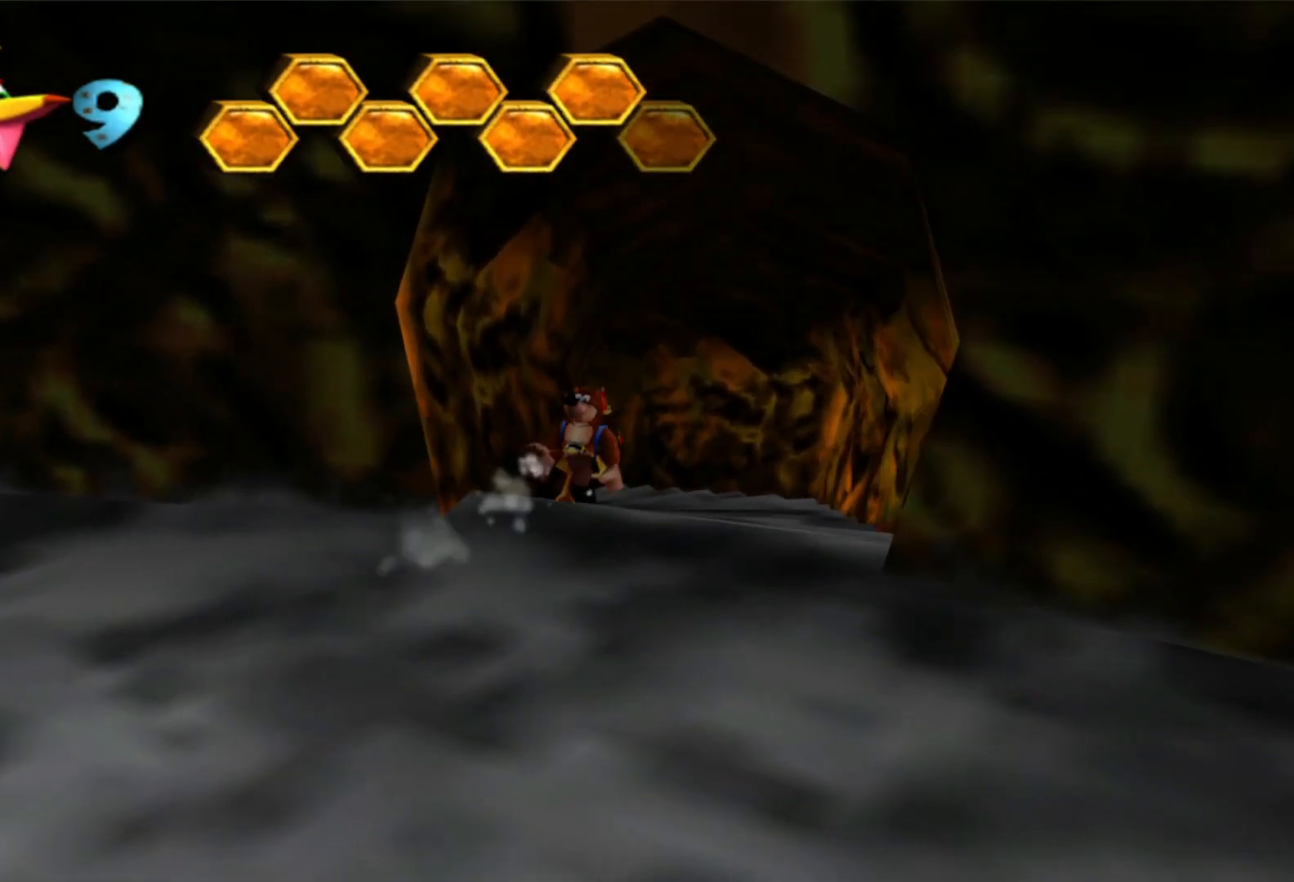
{"buttons": [], "left_stick": "up-left", "right_stick": "center", "events": [[117, "left_stick", "up"], [467, "left_stick", "up-left"]]}
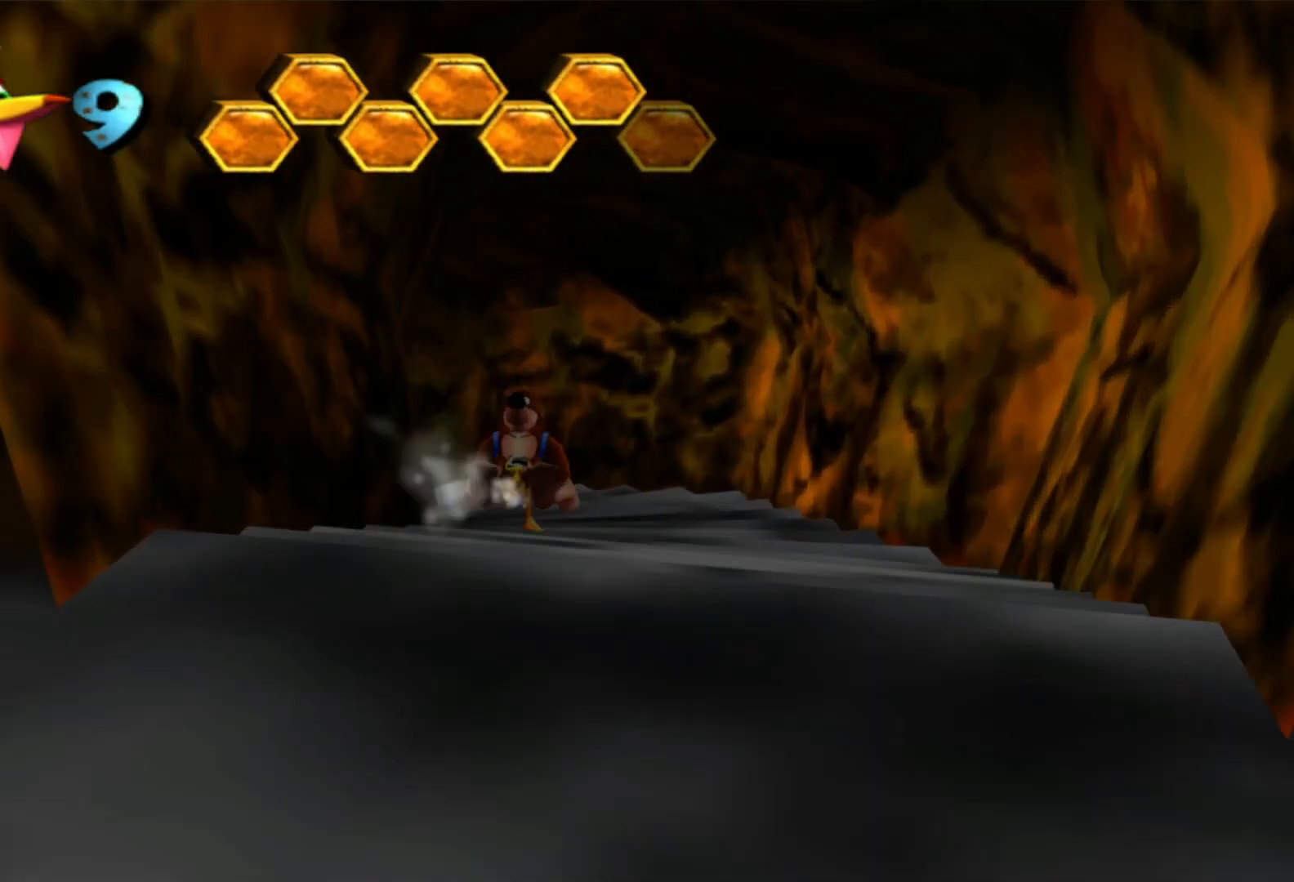
{"buttons": [], "left_stick": "down", "right_stick": "center", "events": [[100, "left_stick", "down"]]}
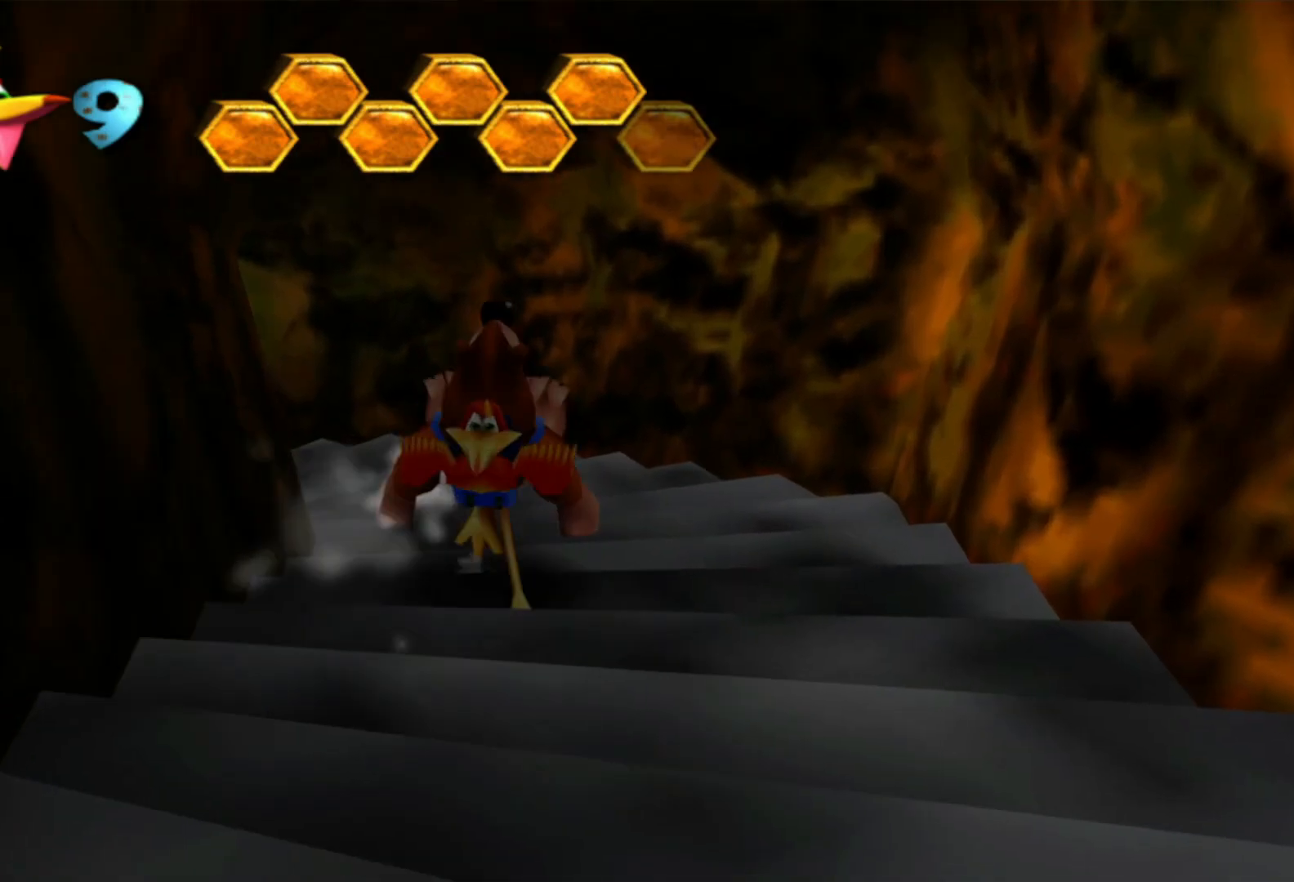
{"buttons": [], "left_stick": "down", "right_stick": "center", "events": [[117, "left_stick", "down-left"], [367, "left_stick", "down"]]}
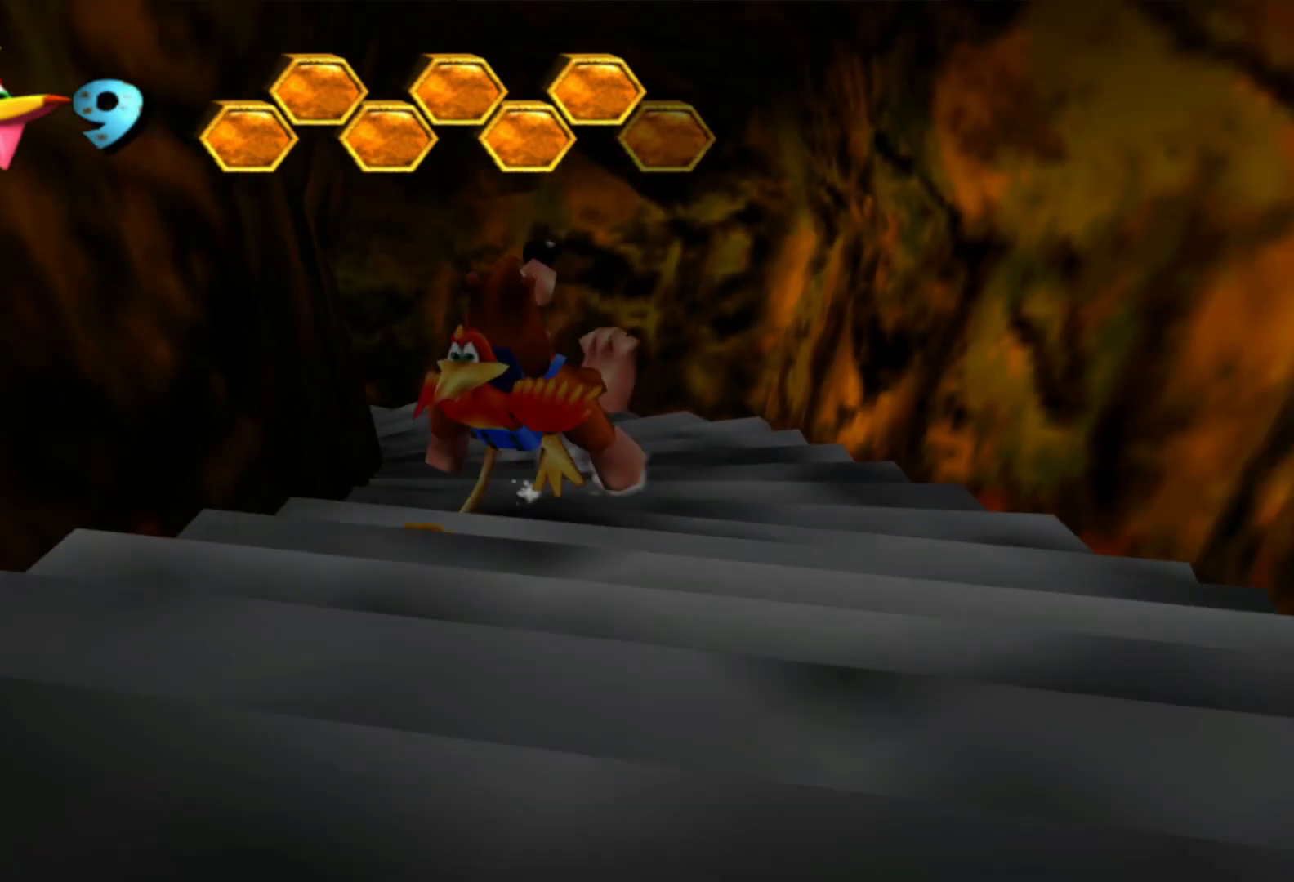
{"buttons": [], "left_stick": "down-left", "right_stick": "center", "events": [[167, "left_stick", "down-left"]]}
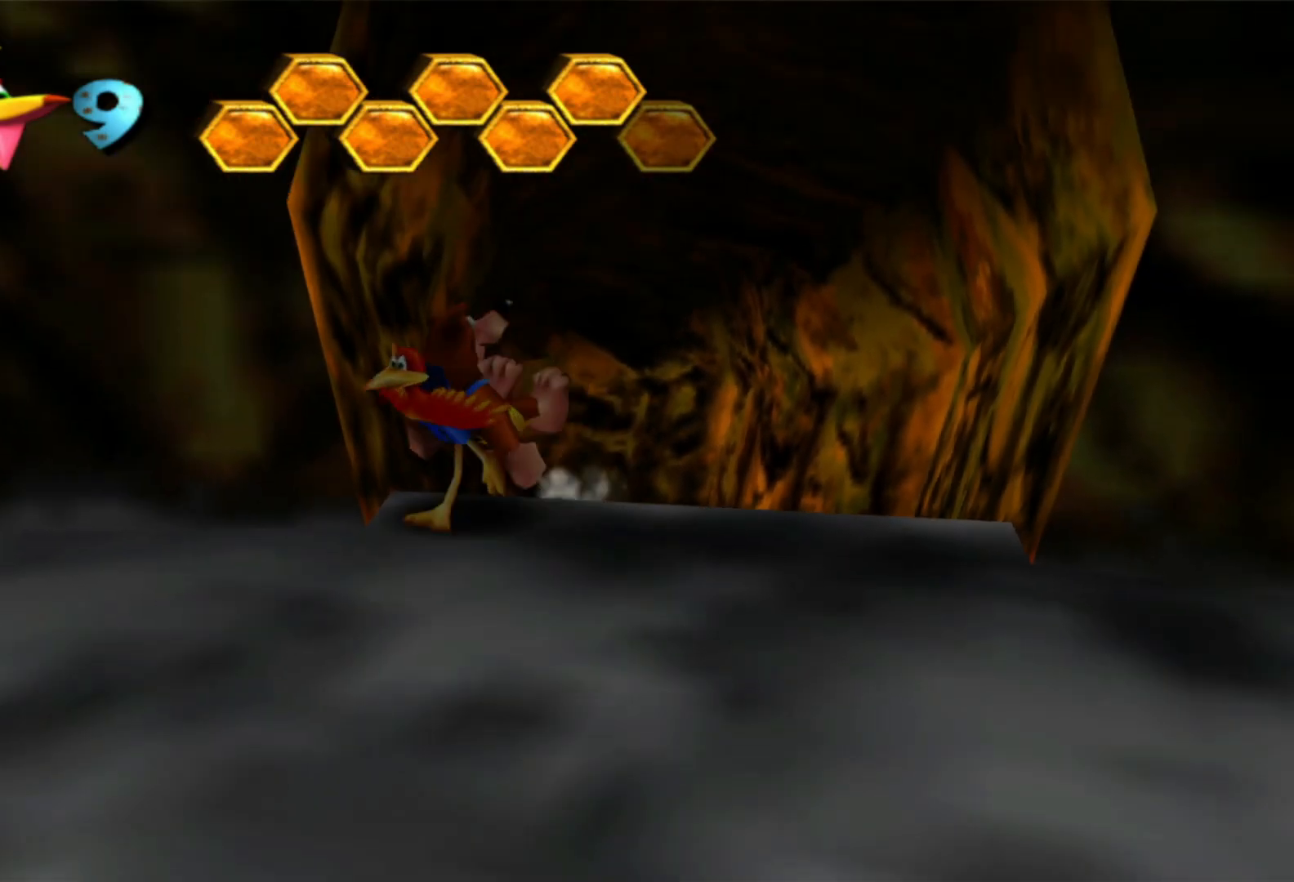
{"buttons": [], "left_stick": "left", "right_stick": "center", "events": [[250, "left_stick", "left"]]}
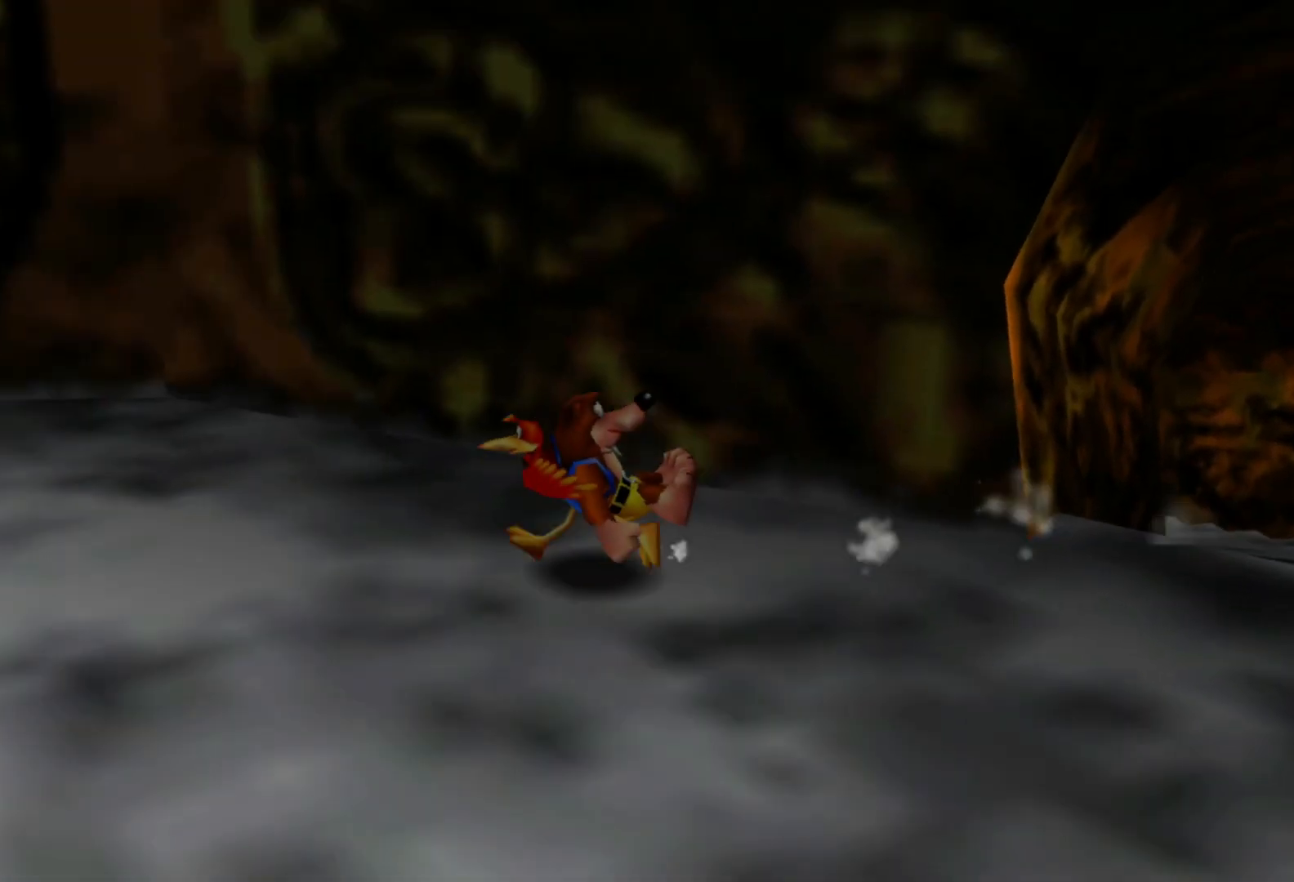
{"buttons": [], "left_stick": "left", "right_stick": "center"}
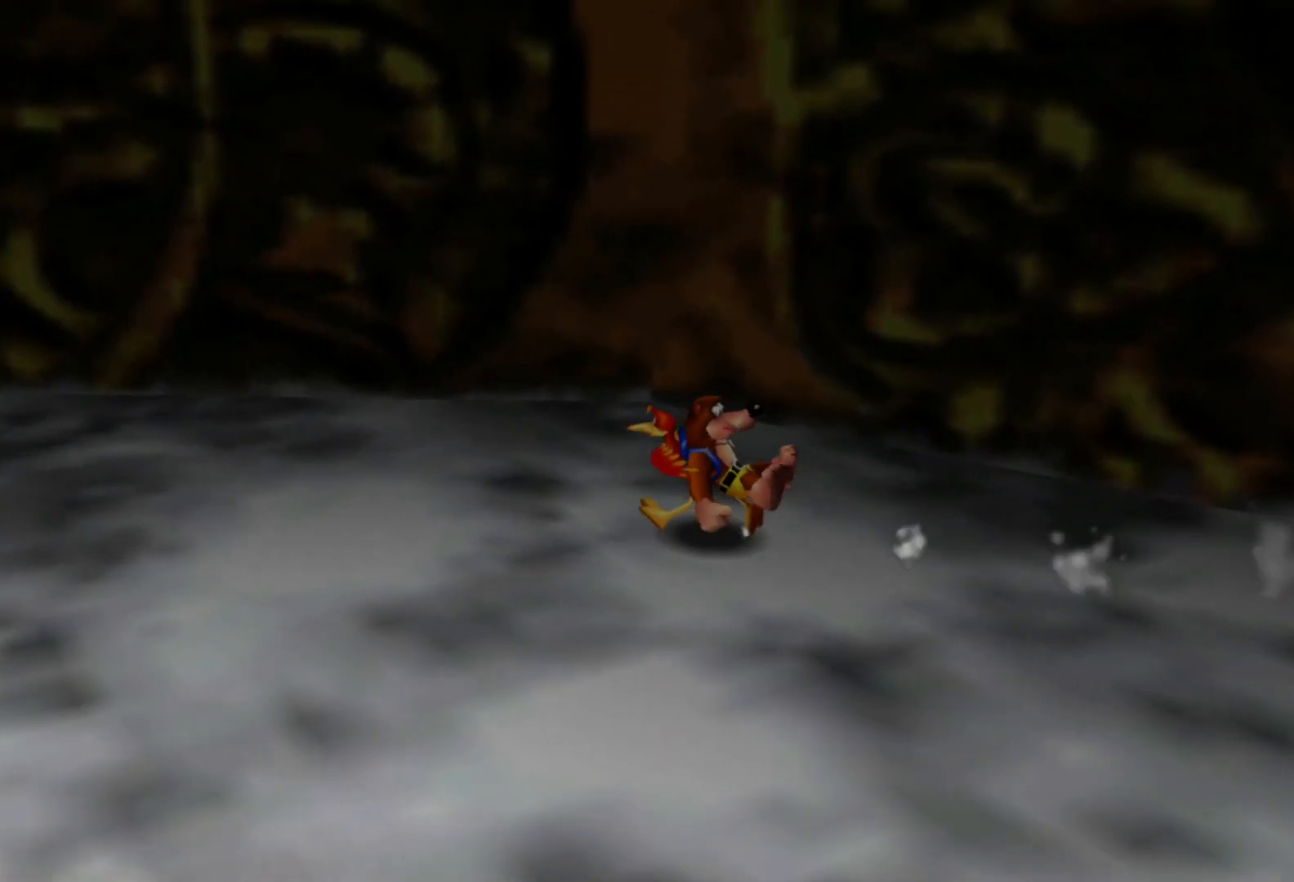
{"buttons": [], "left_stick": "up-left", "right_stick": "center", "events": [[200, "right_stick", "left"], [367, "right_stick", "center"], [400, "left_stick", "up-left"]]}